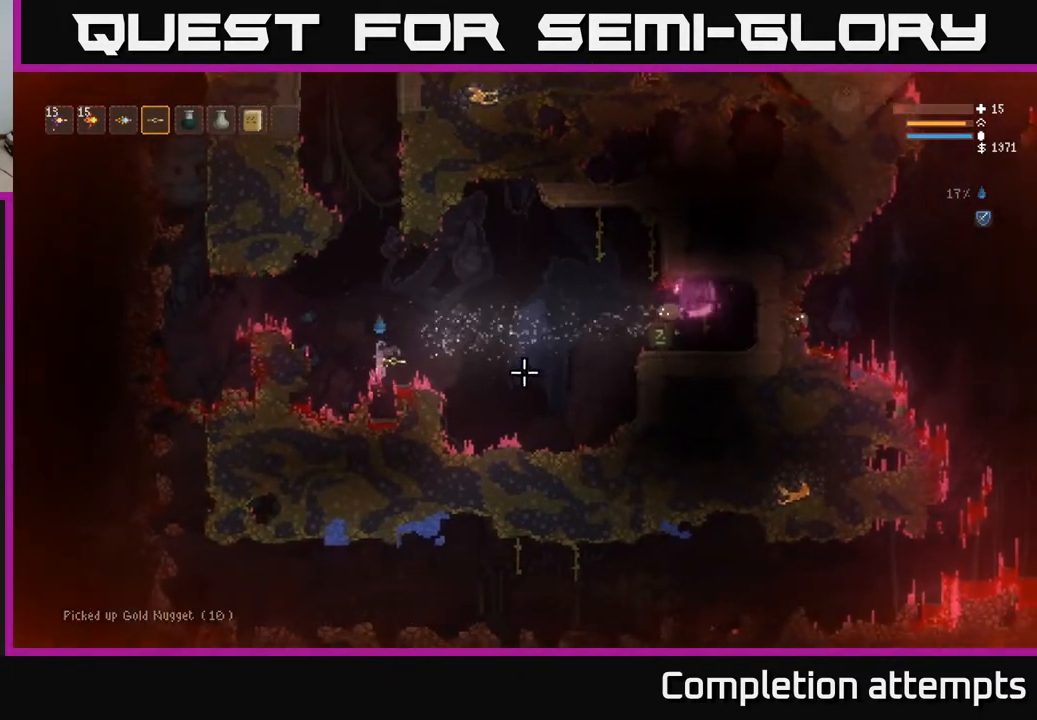
Gameplay with a controller (Xbox layout); each line is a JSON object with the inputs held at the frame after it. "events" lists button and stick changes between this image and that frame as [ms after this image, input, new state], when the widget could be followed in between.
{"buttons": [], "left_stick": "center", "right_stick": "right", "events": [[17, "L2", "down"], [67, "left_stick", "center"], [150, "left_stick", "right"], [383, "L2", "up"], [467, "left_stick", "center"]]}
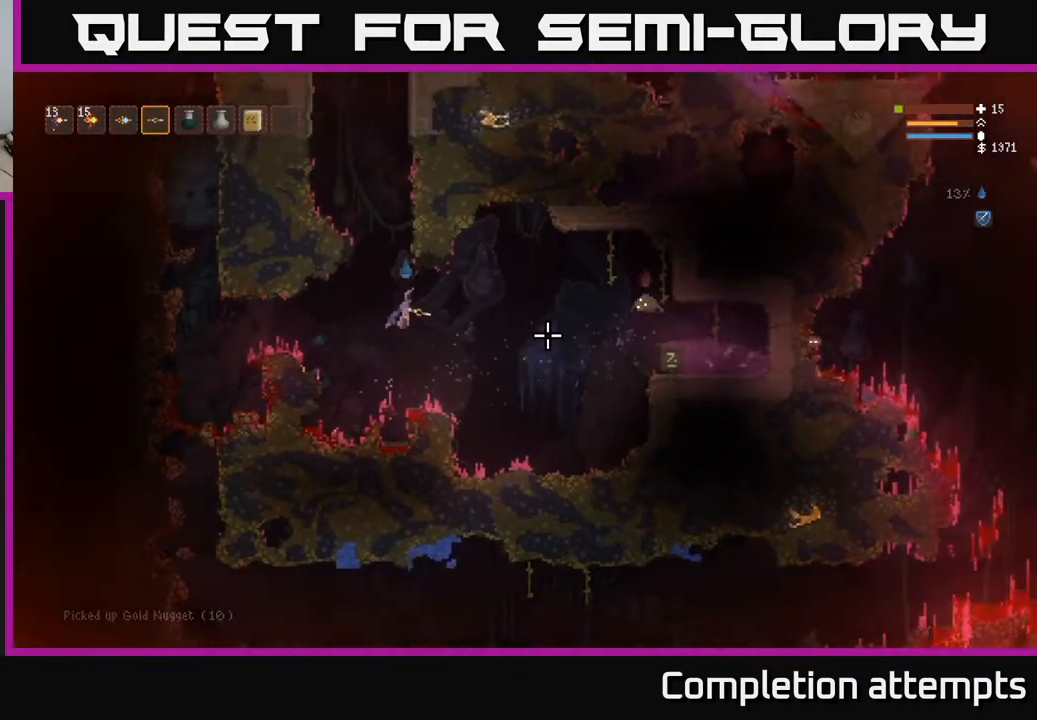
{"buttons": ["L2", "R2"], "left_stick": "right", "right_stick": "right", "events": [[217, "R2", "down"], [267, "left_stick", "right"], [450, "L2", "down"]]}
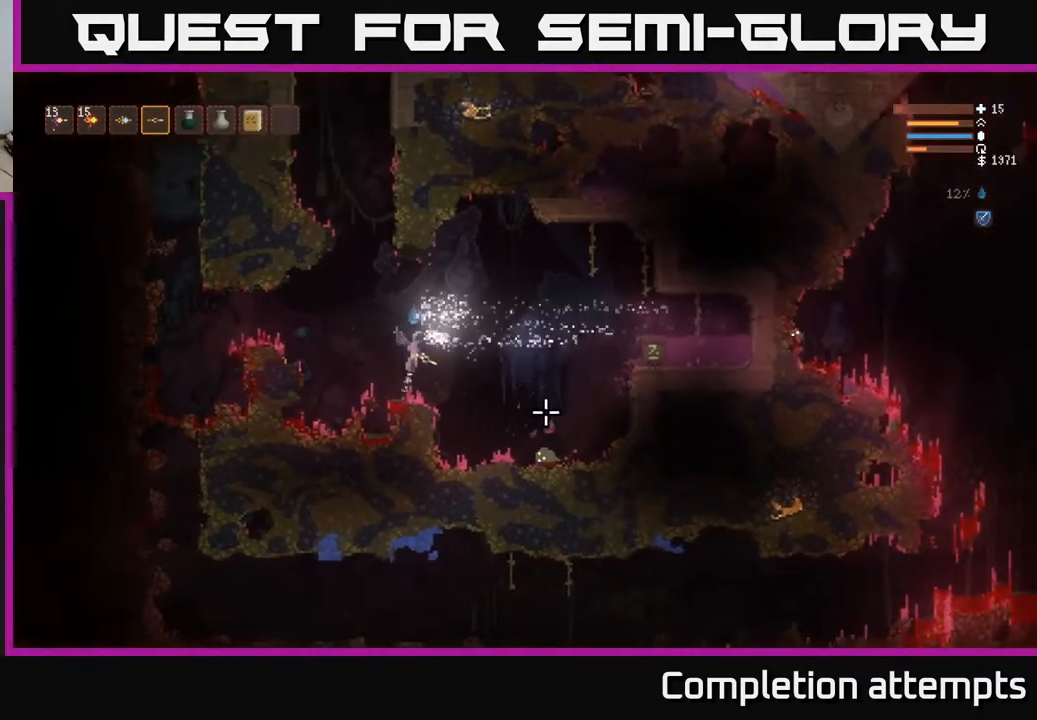
{"buttons": [], "left_stick": "center", "right_stick": "down-right", "events": [[33, "R2", "up"], [100, "left_stick", "center"], [133, "L2", "up"], [133, "right_stick", "down-right"], [150, "left_stick", "left"], [267, "left_stick", "center"]]}
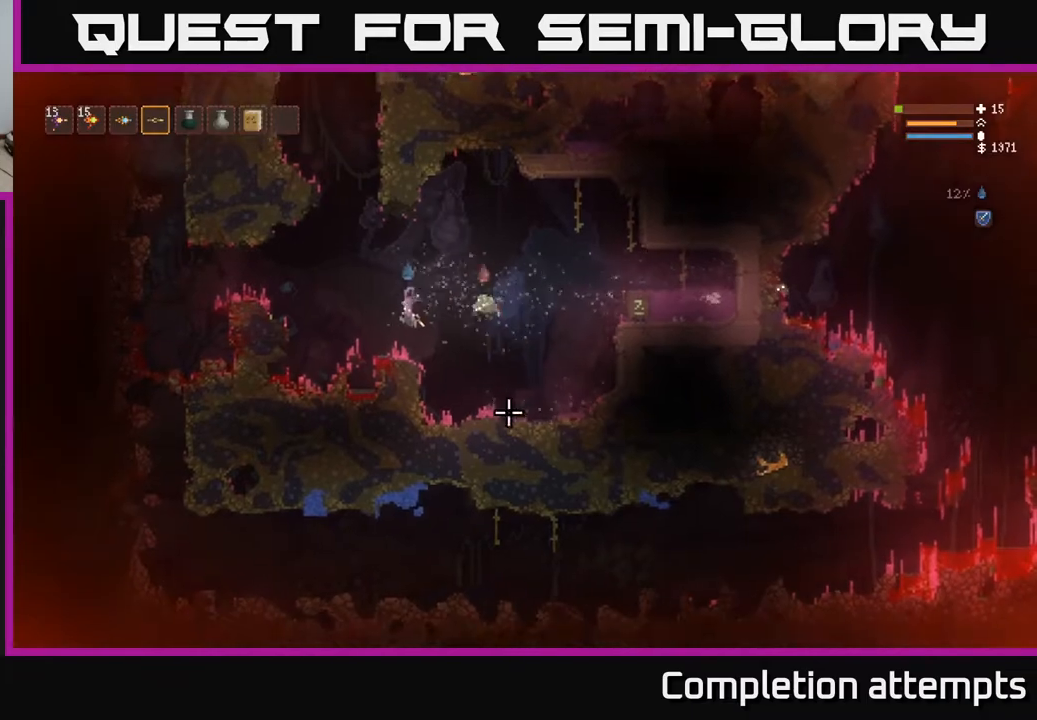
{"buttons": ["L2", "R2"], "left_stick": "left", "right_stick": "down-right", "events": [[17, "left_stick", "left"], [83, "L2", "down"], [417, "R2", "down"]]}
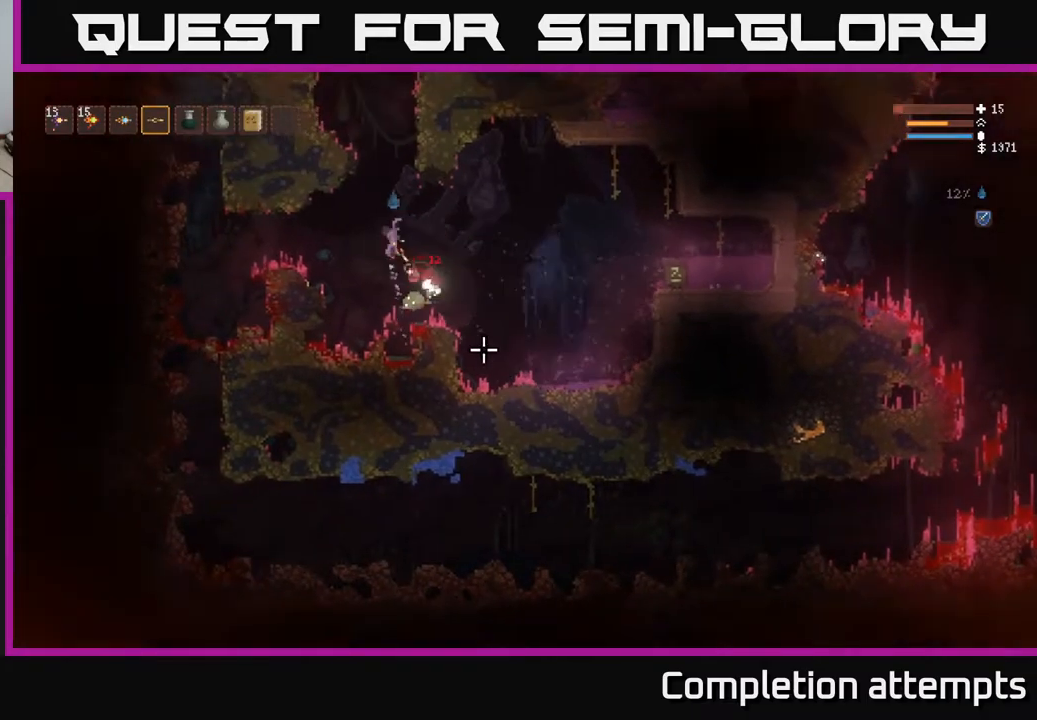
{"buttons": [], "left_stick": "right", "right_stick": "down", "events": [[50, "left_stick", "center"], [100, "L2", "up"], [100, "left_stick", "right"], [133, "R2", "up"], [200, "right_stick", "down"]]}
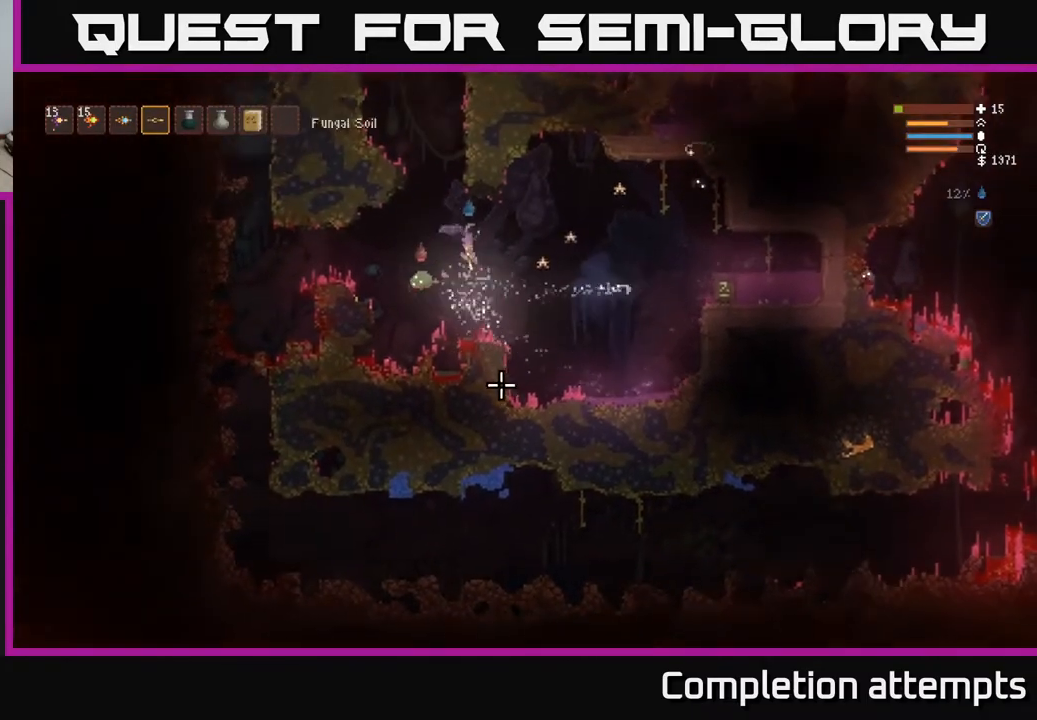
{"buttons": ["R2"], "left_stick": "left", "right_stick": "down-left", "events": [[117, "right_stick", "down-left"], [133, "left_stick", "center"], [183, "left_stick", "left"], [217, "L2", "down"], [383, "R2", "down"], [500, "L2", "up"]]}
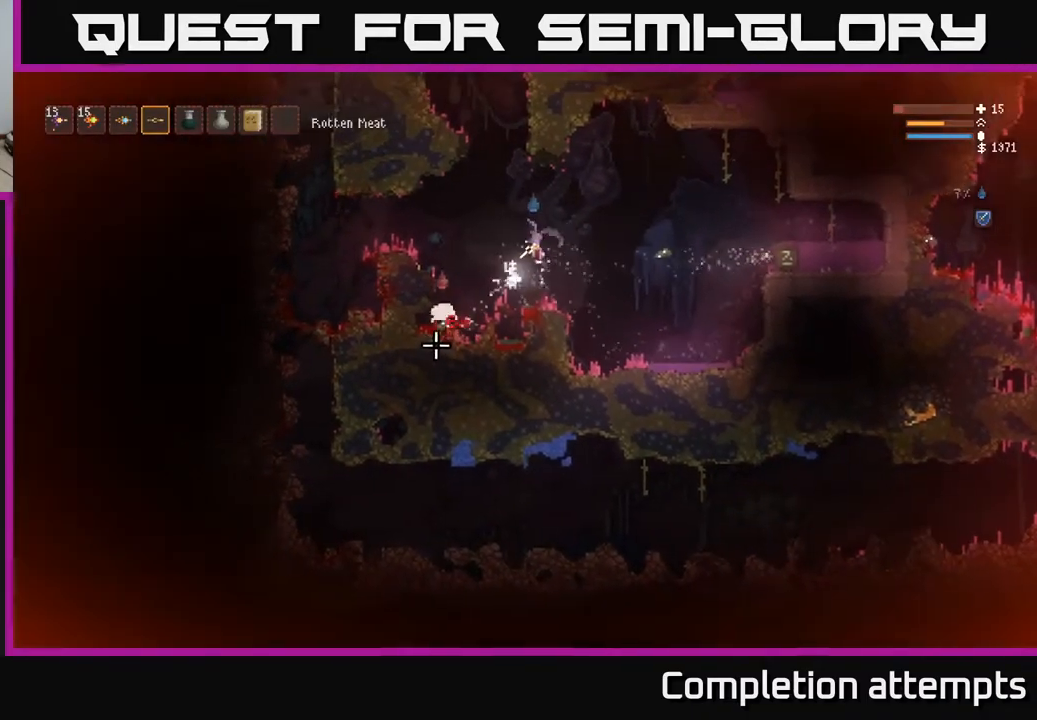
{"buttons": ["L2"], "left_stick": "left", "right_stick": "down-left", "events": [[250, "R2", "up"], [367, "L2", "down"]]}
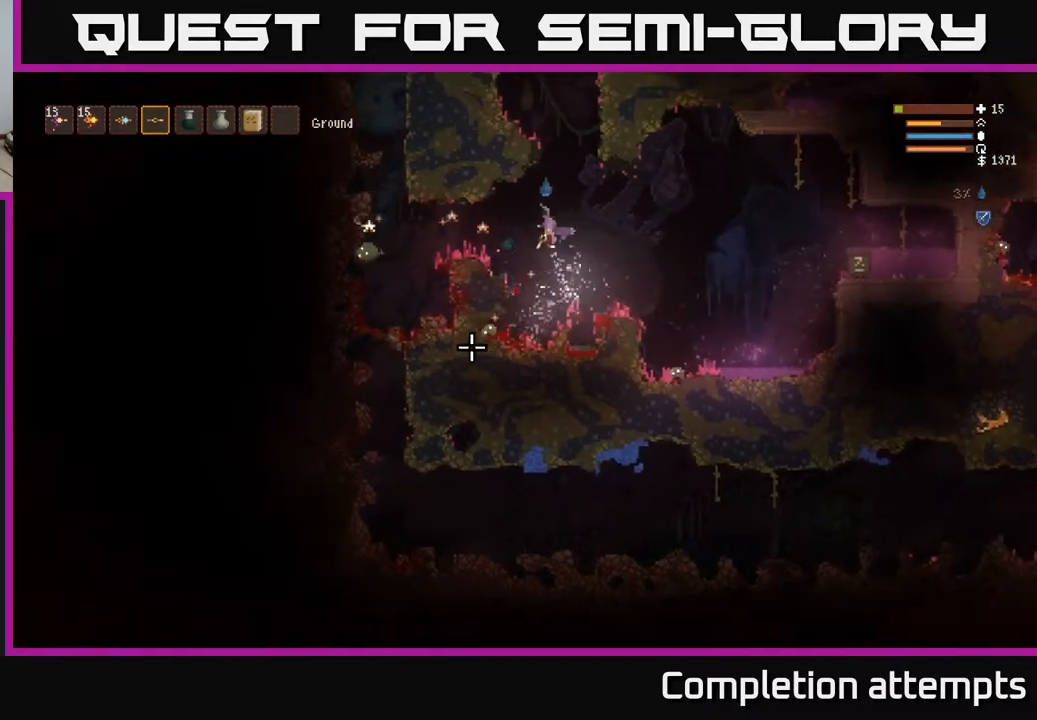
{"buttons": [], "left_stick": "center", "right_stick": "down-left", "events": [[33, "L2", "up"], [83, "left_stick", "center"], [167, "left_stick", "right"], [300, "left_stick", "center"]]}
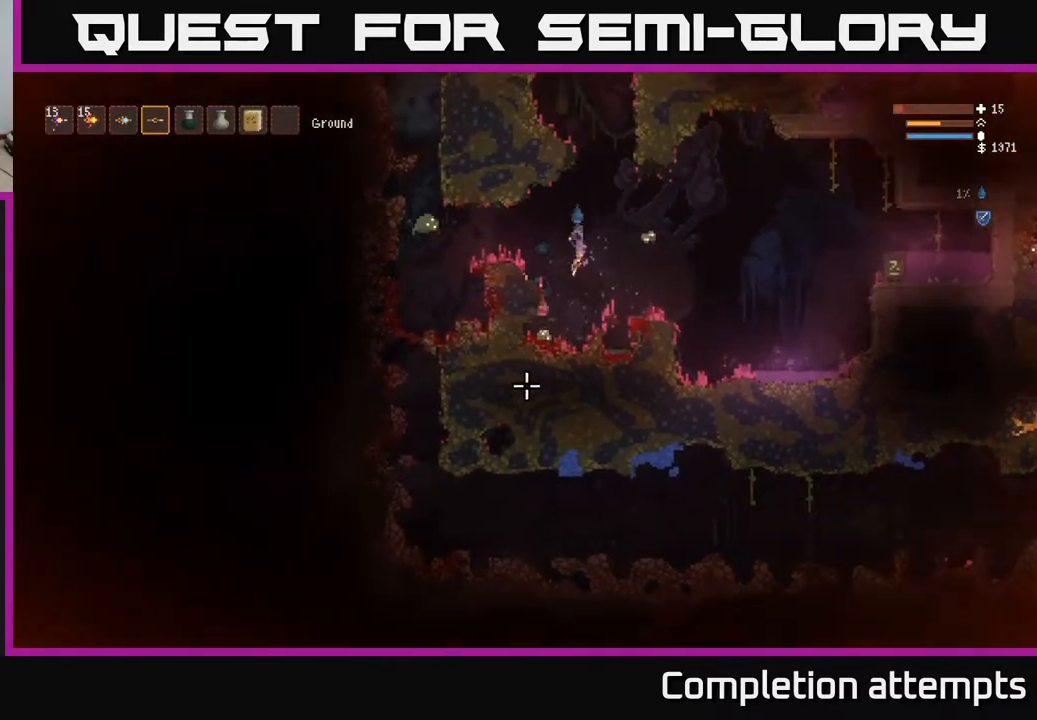
{"buttons": [], "left_stick": "center", "right_stick": "down-left", "events": [[50, "R2", "down"], [67, "left_stick", "left"], [183, "left_stick", "center"], [200, "R2", "up"], [267, "L2", "down"], [400, "L2", "up"]]}
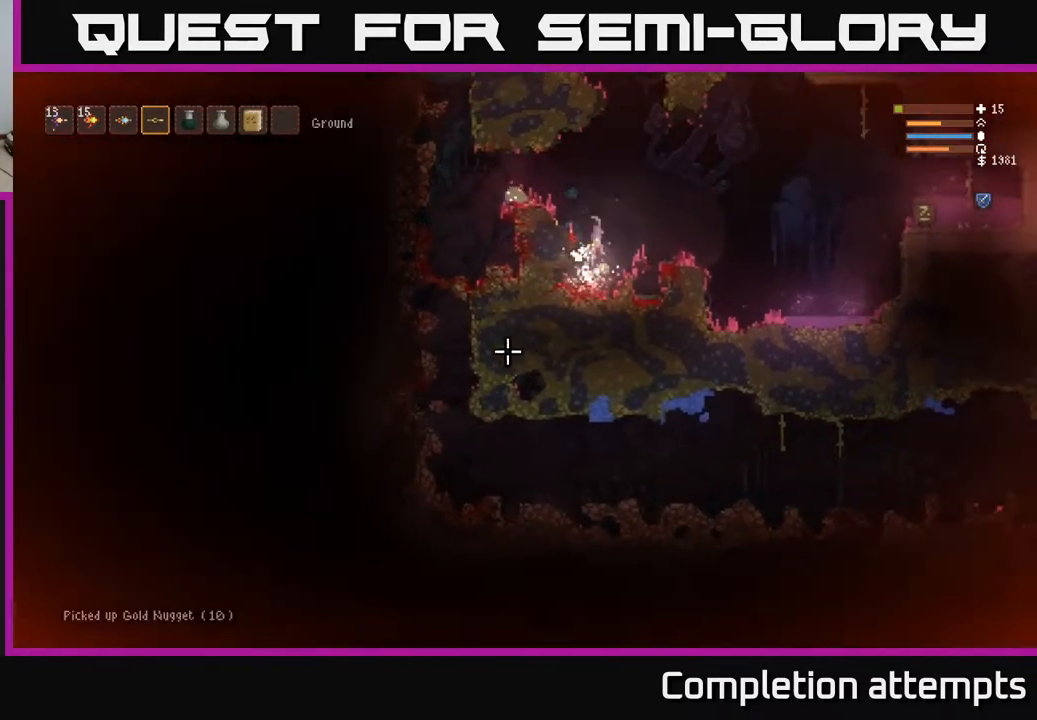
{"buttons": ["L2"], "left_stick": "center", "right_stick": "down-left", "events": [[200, "R2", "down"], [417, "L2", "down"], [483, "R2", "up"]]}
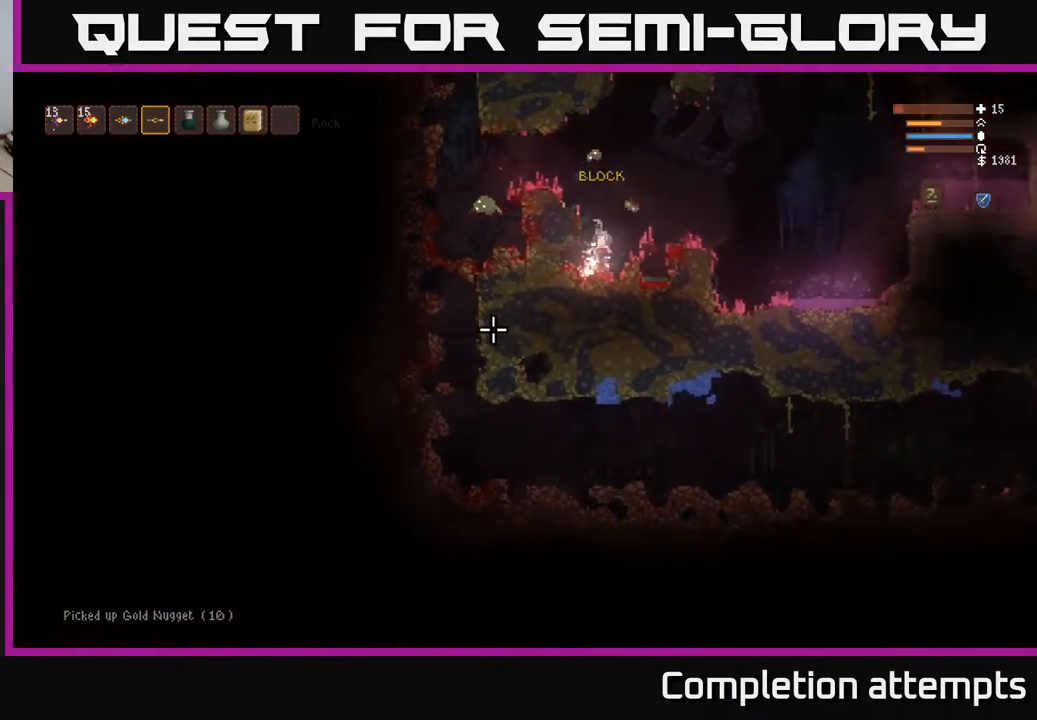
{"buttons": ["R2"], "left_stick": "center", "right_stick": "up", "events": [[67, "left_stick", "right"], [83, "L2", "up"], [83, "right_stick", "left"], [250, "left_stick", "center"], [250, "right_stick", "up"], [300, "R2", "down"]]}
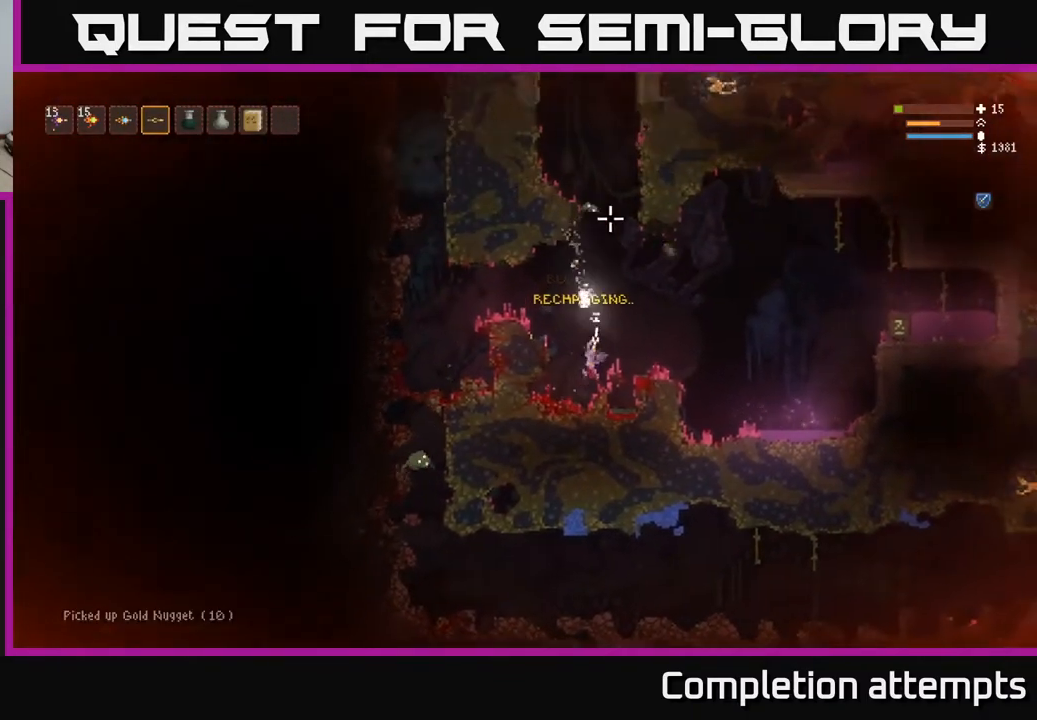
{"buttons": ["L2"], "left_stick": "right", "right_stick": "up", "events": [[150, "R2", "up"], [167, "L2", "down"], [450, "left_stick", "right"]]}
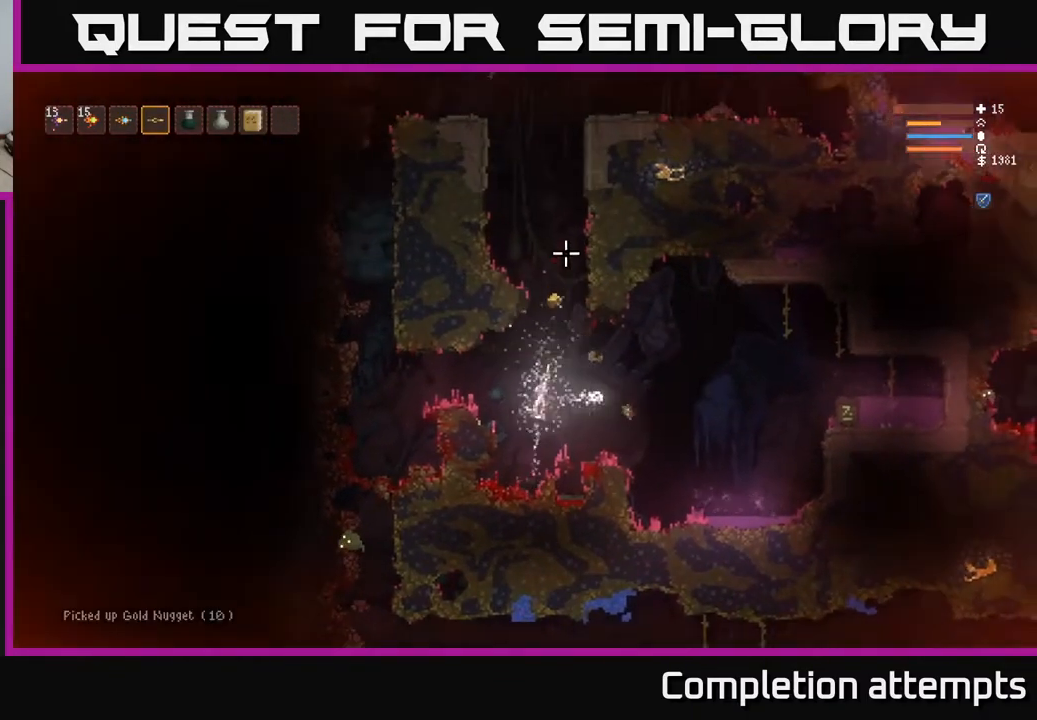
{"buttons": [], "left_stick": "left", "right_stick": "left", "events": [[150, "left_stick", "center"], [283, "L2", "up"], [283, "left_stick", "left"], [317, "right_stick", "left"]]}
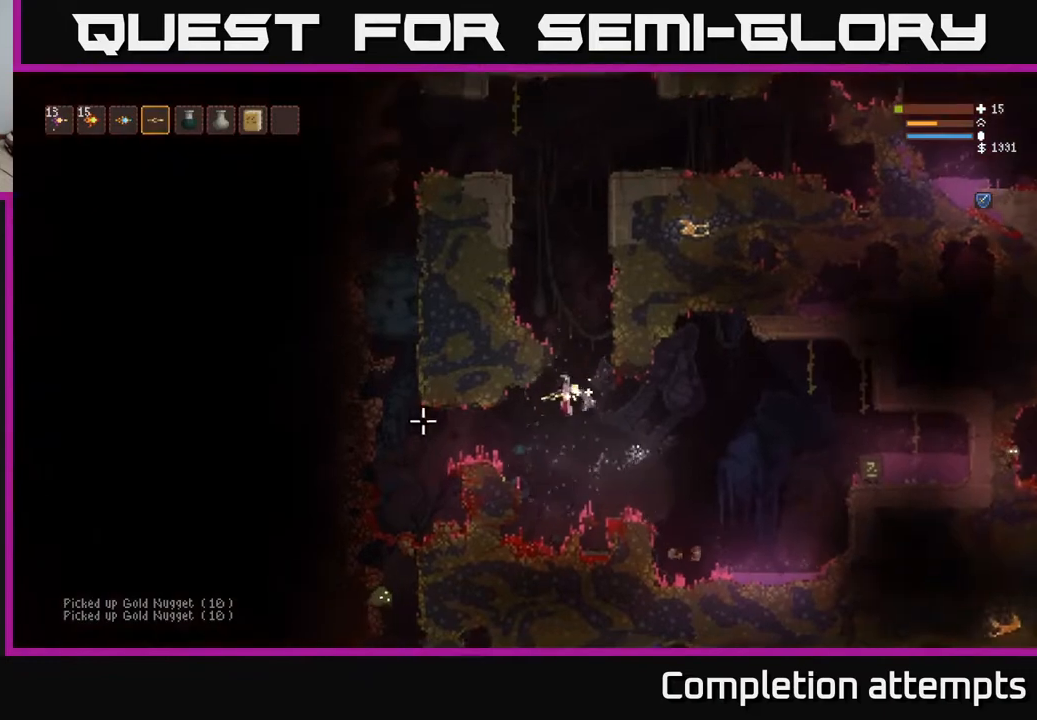
{"buttons": [], "left_stick": "left", "right_stick": "down-left", "events": [[183, "L2", "down"], [283, "L2", "up"], [333, "right_stick", "down-left"]]}
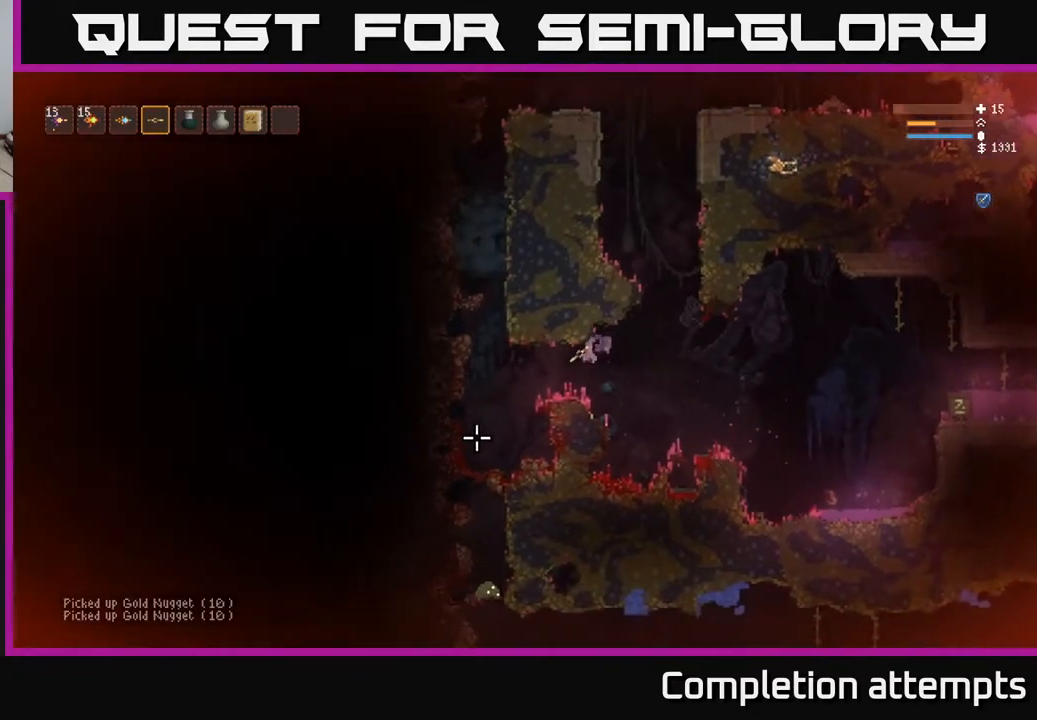
{"buttons": [], "left_stick": "left", "right_stick": "down", "events": [[233, "L2", "down"], [283, "right_stick", "down"], [300, "L2", "up"]]}
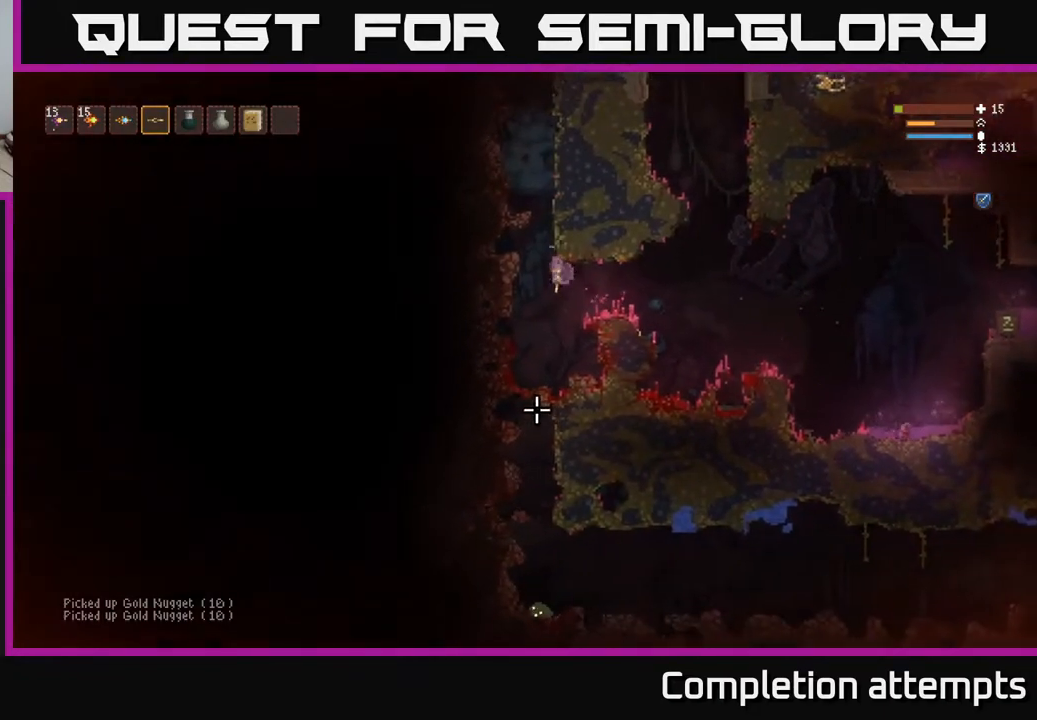
{"buttons": [], "left_stick": "right", "right_stick": "down", "events": [[133, "left_stick", "center"], [433, "left_stick", "right"]]}
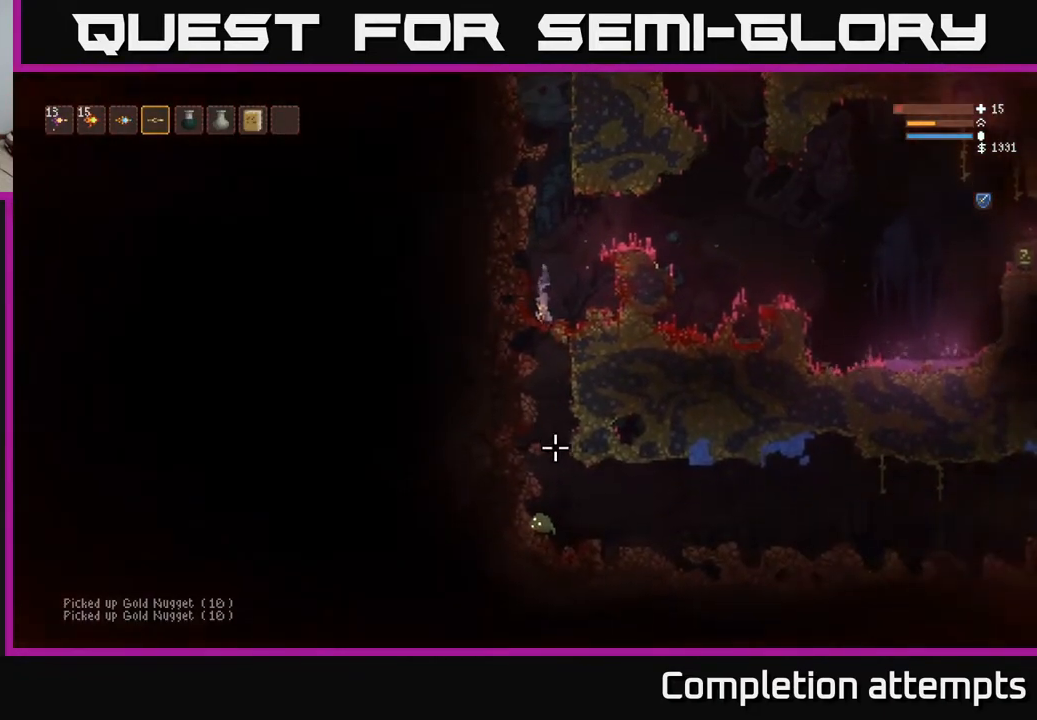
{"buttons": [], "left_stick": "left", "right_stick": "down", "events": [[33, "left_stick", "center"], [267, "R2", "down"], [333, "R2", "up"], [367, "left_stick", "right"], [500, "left_stick", "left"]]}
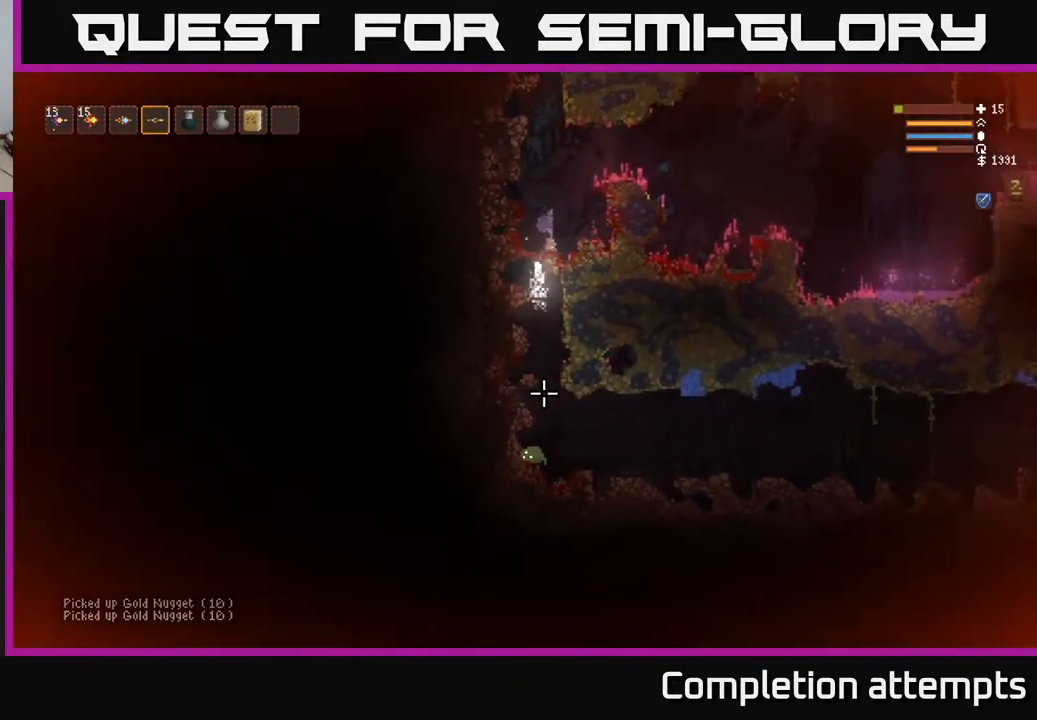
{"buttons": ["R2"], "left_stick": "center", "right_stick": "down", "events": [[17, "left_stick", "center"], [383, "R2", "down"]]}
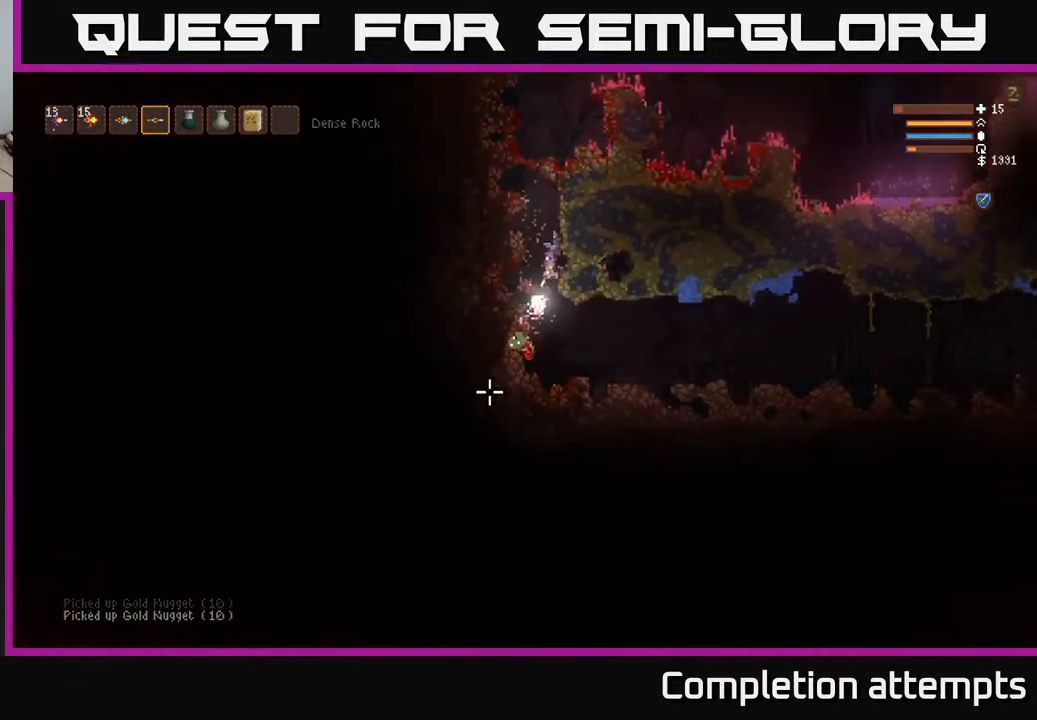
{"buttons": [], "left_stick": "right", "right_stick": "down", "events": [[217, "R2", "up"], [317, "left_stick", "left"], [450, "left_stick", "right"]]}
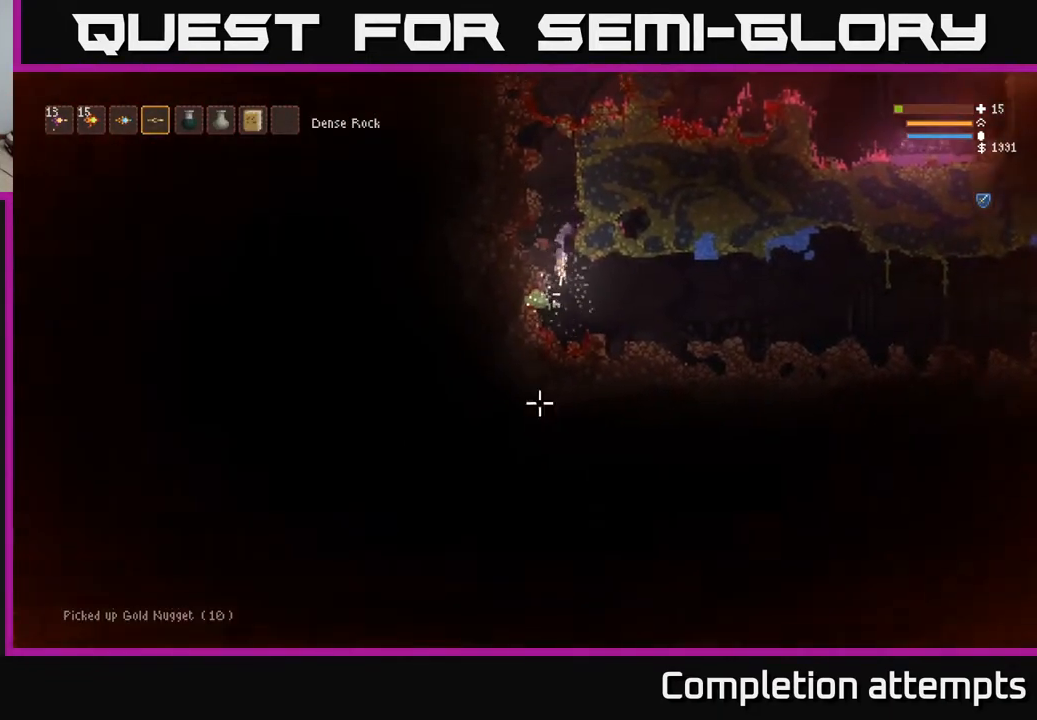
{"buttons": [], "left_stick": "center", "right_stick": "left", "events": [[17, "R2", "down"], [50, "right_stick", "down-left"], [83, "left_stick", "center"], [150, "right_stick", "left"], [283, "left_stick", "right"], [433, "left_stick", "center"], [450, "R2", "up"]]}
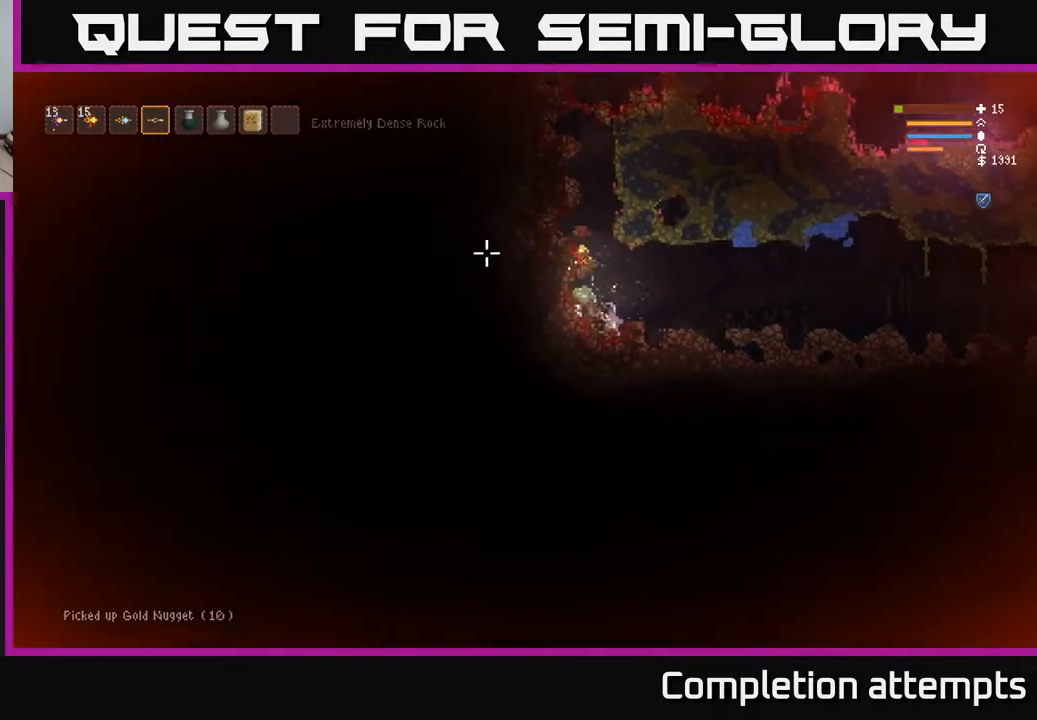
{"buttons": ["L2"], "left_stick": "right", "right_stick": "left", "events": [[200, "L2", "down"], [200, "left_stick", "left"], [433, "left_stick", "right"]]}
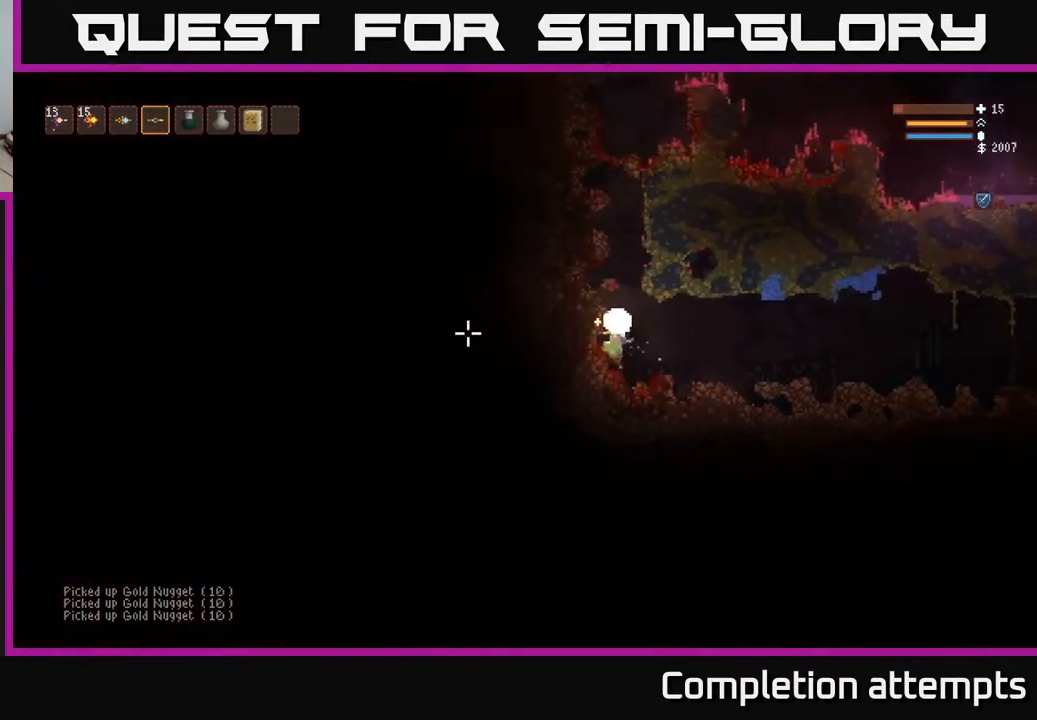
{"buttons": ["L2"], "left_stick": "right", "right_stick": "right", "events": [[50, "L2", "up"], [67, "right_stick", "down-left"], [183, "right_stick", "center"], [233, "right_stick", "right"], [433, "L2", "down"]]}
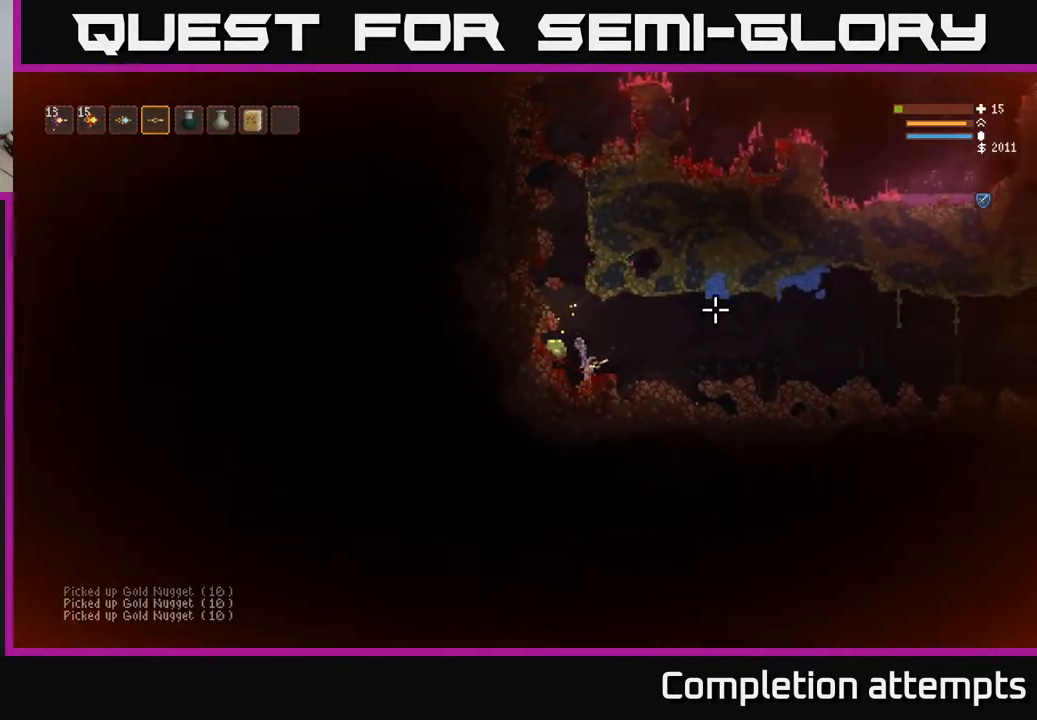
{"buttons": [], "left_stick": "right", "right_stick": "right", "events": [[50, "L2", "up"]]}
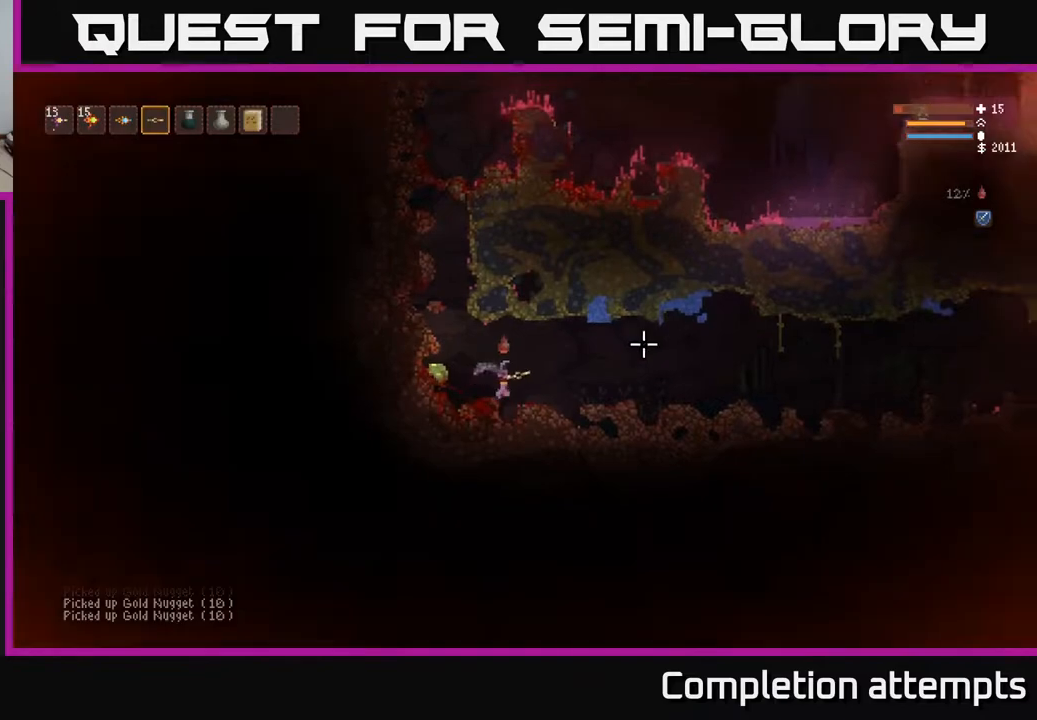
{"buttons": [], "left_stick": "right", "right_stick": "right", "events": [[117, "L2", "down"], [250, "L2", "up"]]}
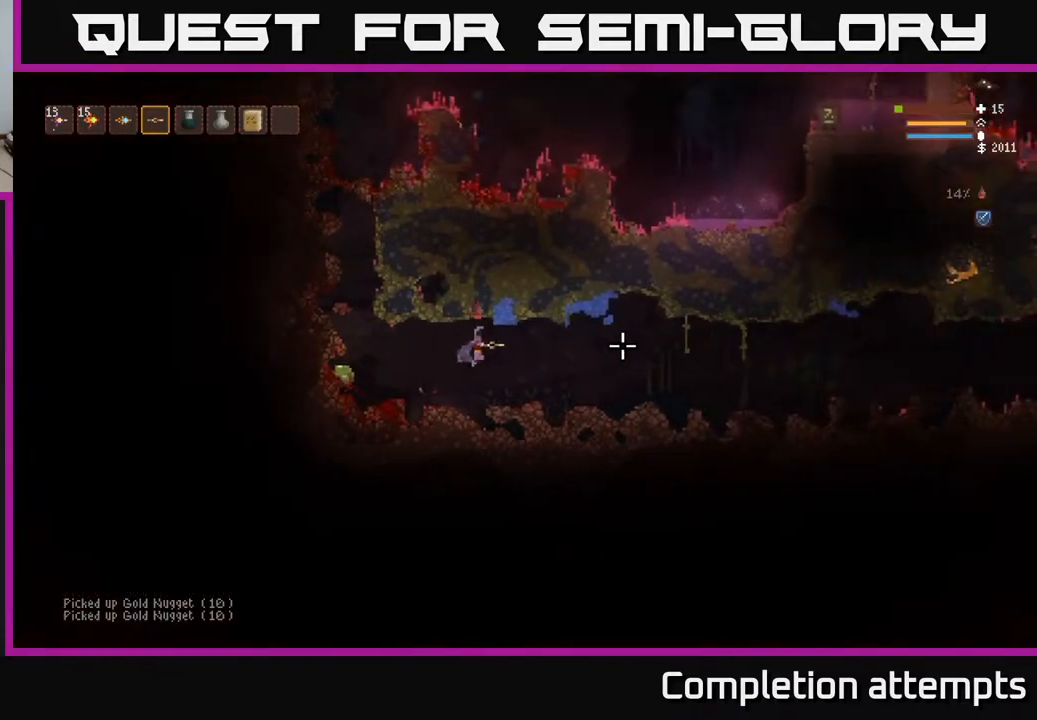
{"buttons": ["L2"], "left_stick": "right", "right_stick": "right", "events": [[383, "L2", "down"]]}
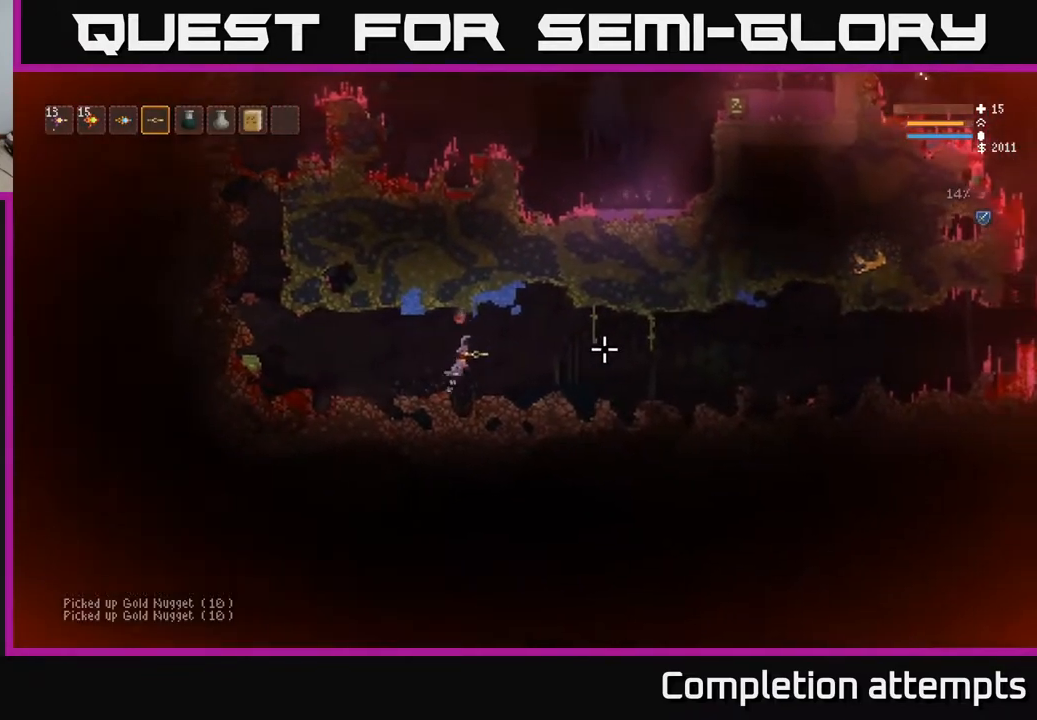
{"buttons": [], "left_stick": "right", "right_stick": "right", "events": [[17, "L2", "up"]]}
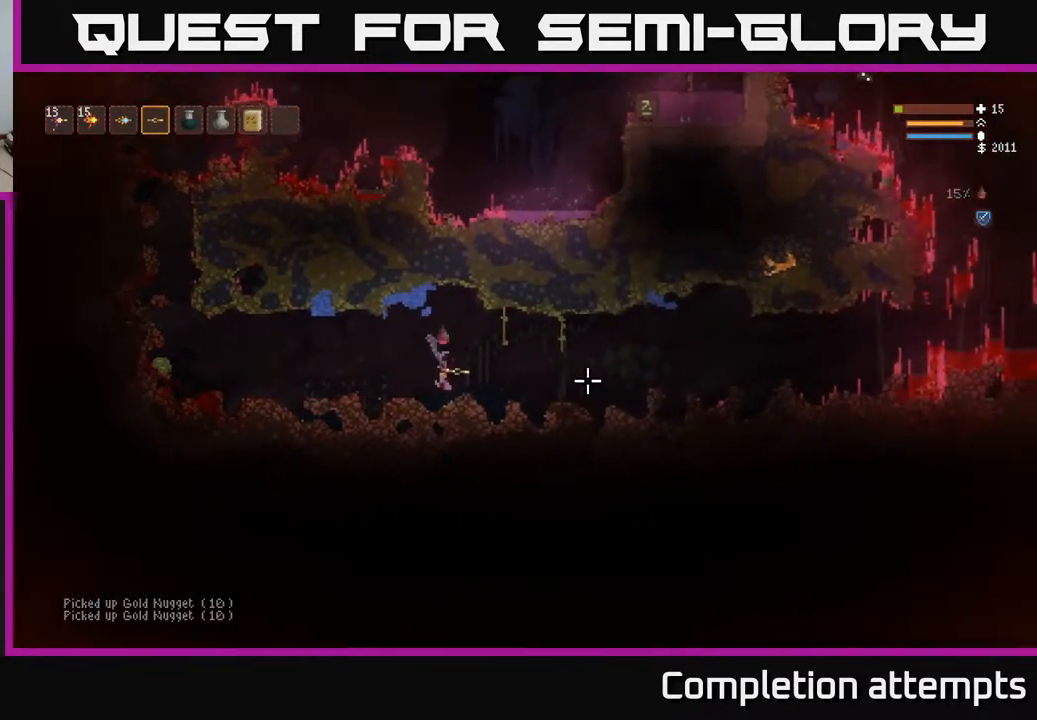
{"buttons": [], "left_stick": "right", "right_stick": "right", "events": [[133, "L2", "down"], [233, "L2", "up"]]}
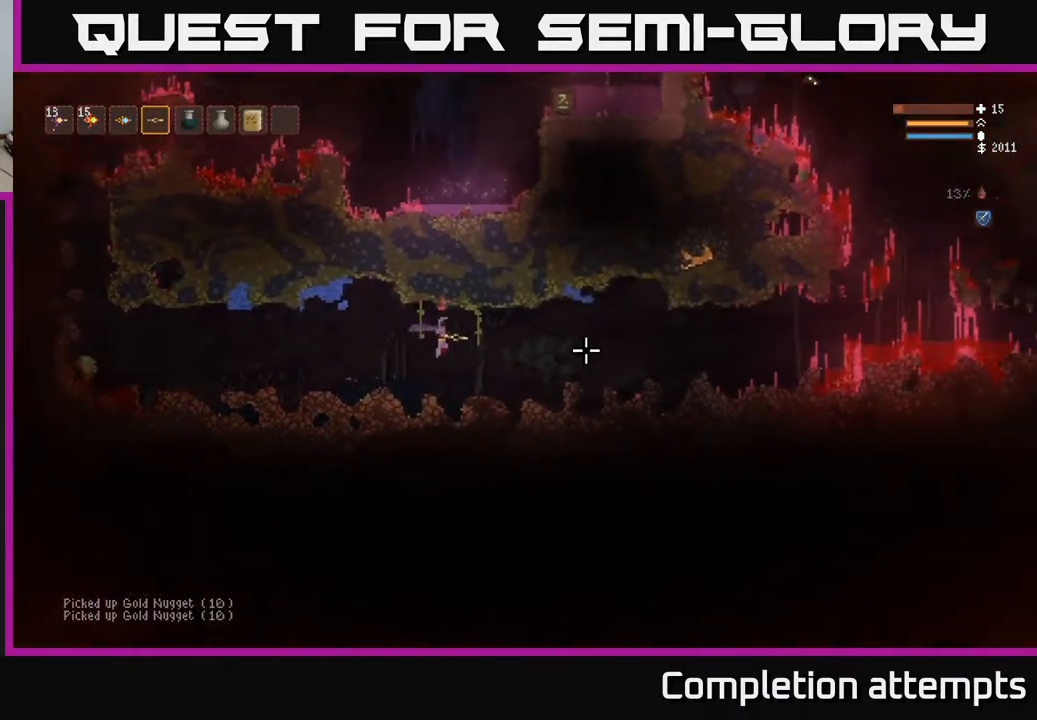
{"buttons": [], "left_stick": "right", "right_stick": "right", "events": [[300, "L2", "down"], [450, "L2", "up"]]}
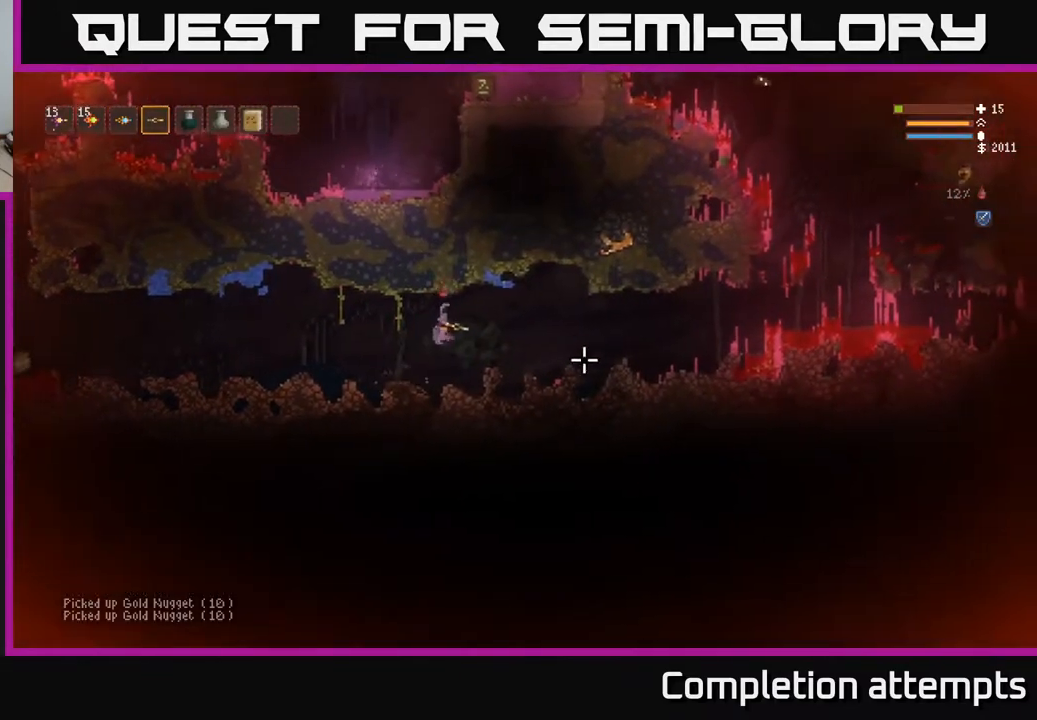
{"buttons": [], "left_stick": "right", "right_stick": "right", "events": []}
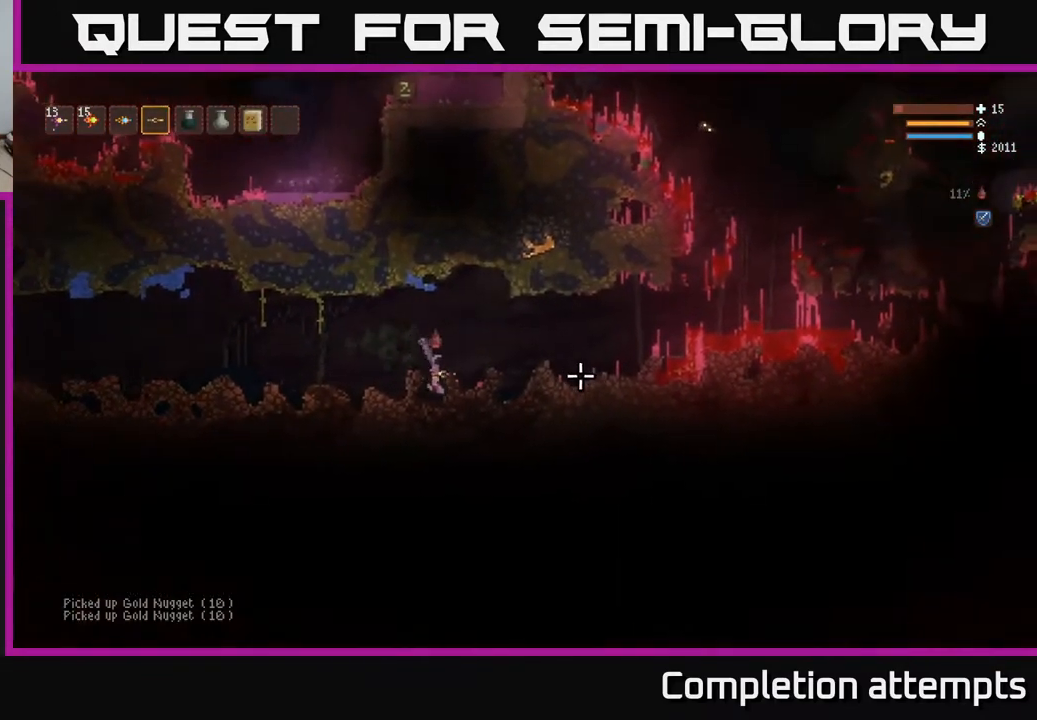
{"buttons": [], "left_stick": "right", "right_stick": "right", "events": [[50, "L2", "down"], [183, "L2", "up"]]}
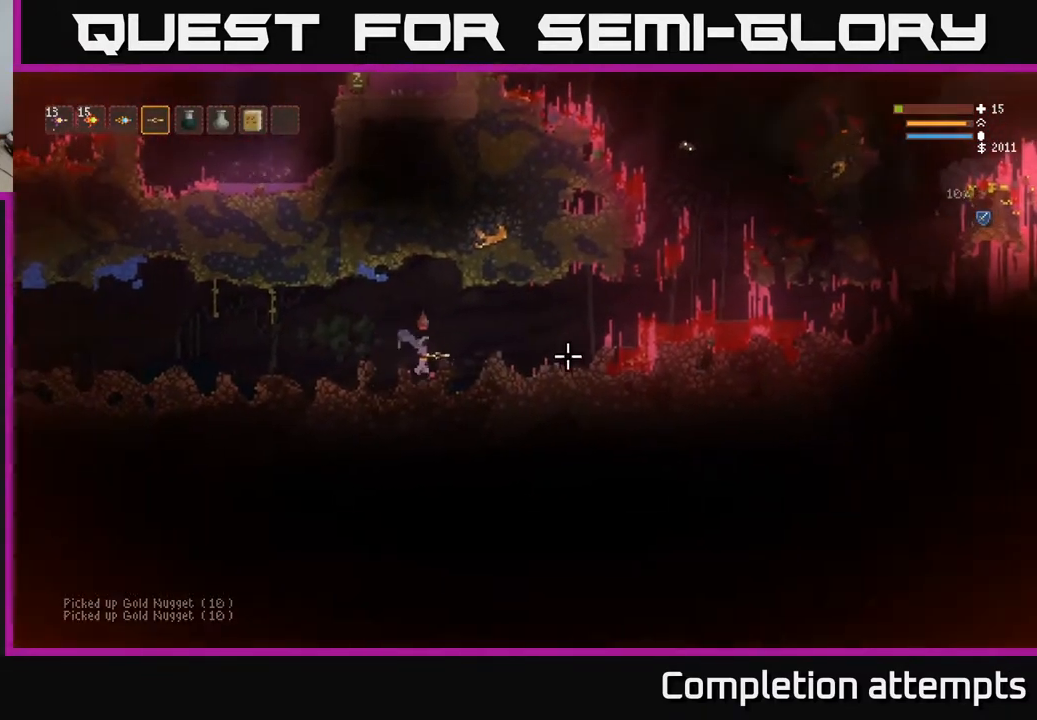
{"buttons": [], "left_stick": "right", "right_stick": "right", "events": [[33, "L2", "down"], [133, "L2", "up"]]}